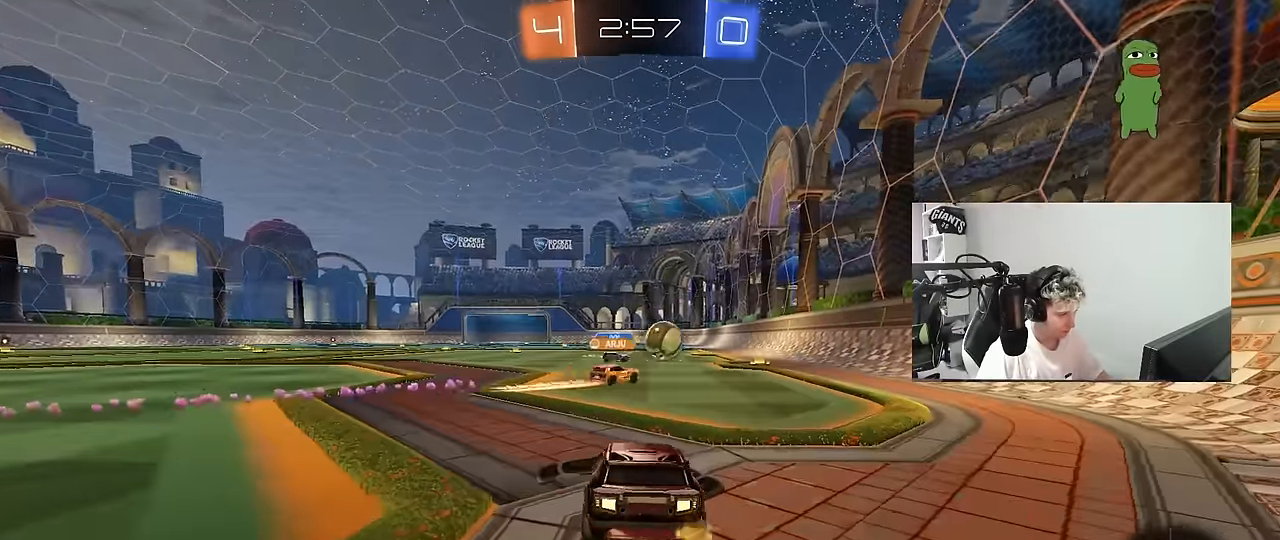
Gameplay with keyboard and mouse; each line is a JSON object with the keys and mouse buttons held at the frame after it. "events" lists presses ("down") and releases ("up") of "1", "2", "3", "4", "5", "a", "alt", "c", "caps_lock", "ctrl", "d", "e", "f", "g", "q", "r", "s", "shift", "space", "t", "tab", "v", "w", "x", "z", "mouse_left", "mouse_wheel" and "mouse_right" between this image and that frame as [ms after this image, input, new state], when the widget could be followed in between. "mouse_left", "mouse_wheel", "mouse_right" = the "left", "wheel", "right" buttons of the "mouse" list. No other keys are recorded. "wheel" means that the mouse wheel is clicked or scrolled. "mouse_move" is the direction in which the mouse moves at that frame (one of eight, or "still"), when it could be read.
{"keys": ["w"], "mouse": [], "mouse_move": "still", "events": [[250, "s", "up"], [300, "mouse_right", "down"], [400, "mouse_right", "up"], [400, "w", "down"]]}
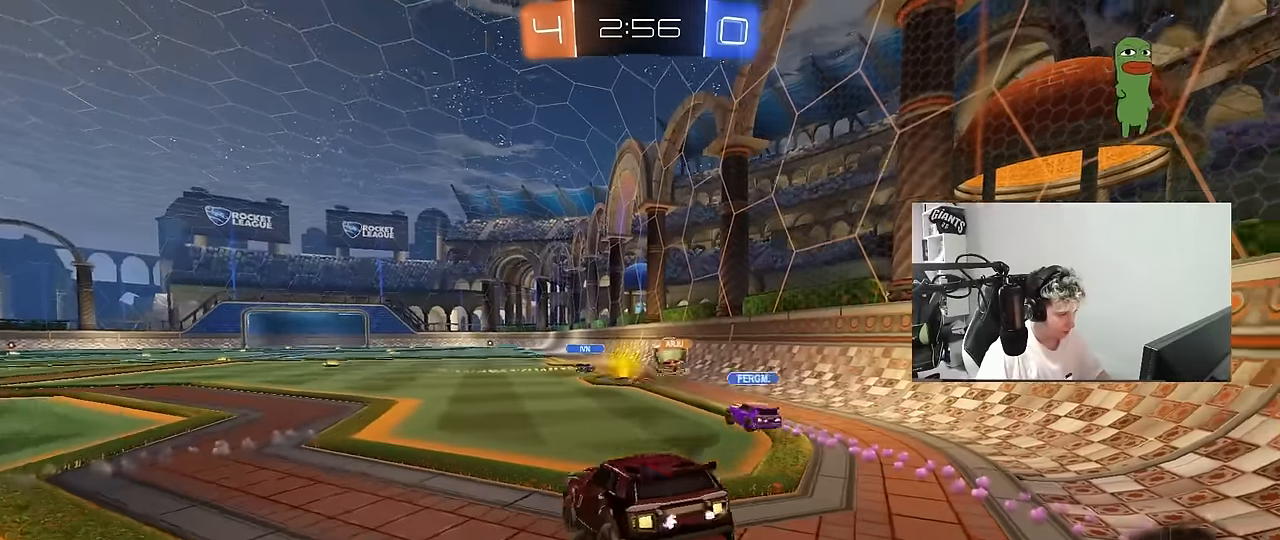
{"keys": ["a", "d", "s"], "mouse": [], "mouse_move": "still", "events": [[33, "w", "up"], [216, "s", "down"], [366, "a", "down"], [450, "d", "down"]]}
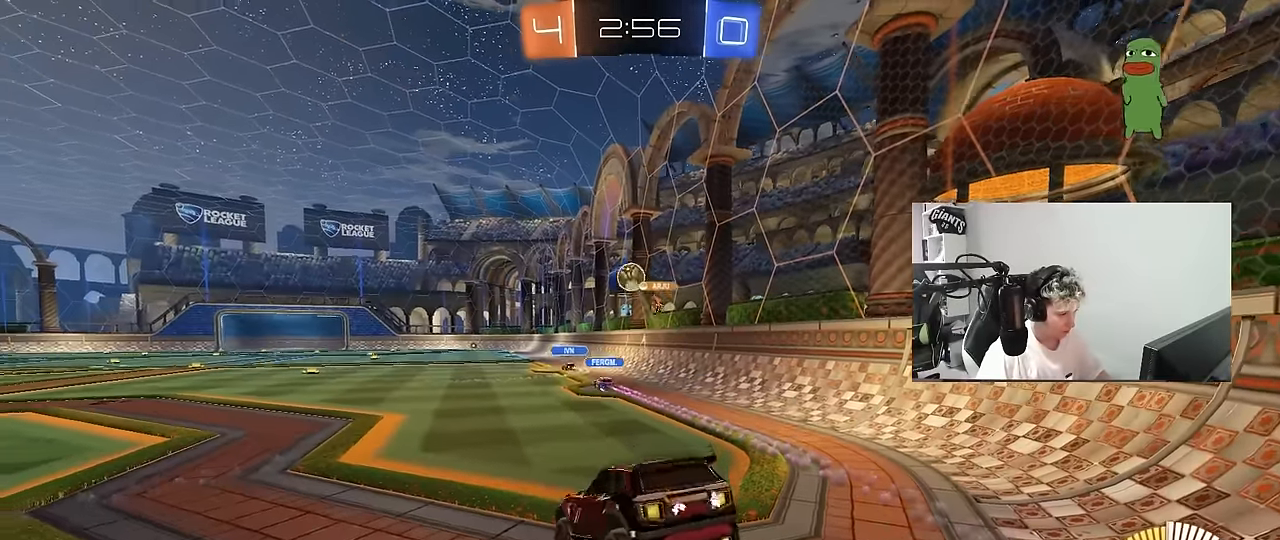
{"keys": ["w"], "mouse": ["left", "right"], "mouse_move": "still", "events": [[50, "a", "up"], [100, "d", "up"], [100, "mouse_left", "down"], [100, "s", "up"], [183, "a", "down"], [183, "mouse_left", "up"], [233, "w", "down"], [283, "a", "up"], [466, "mouse_left", "down"], [466, "mouse_right", "down"]]}
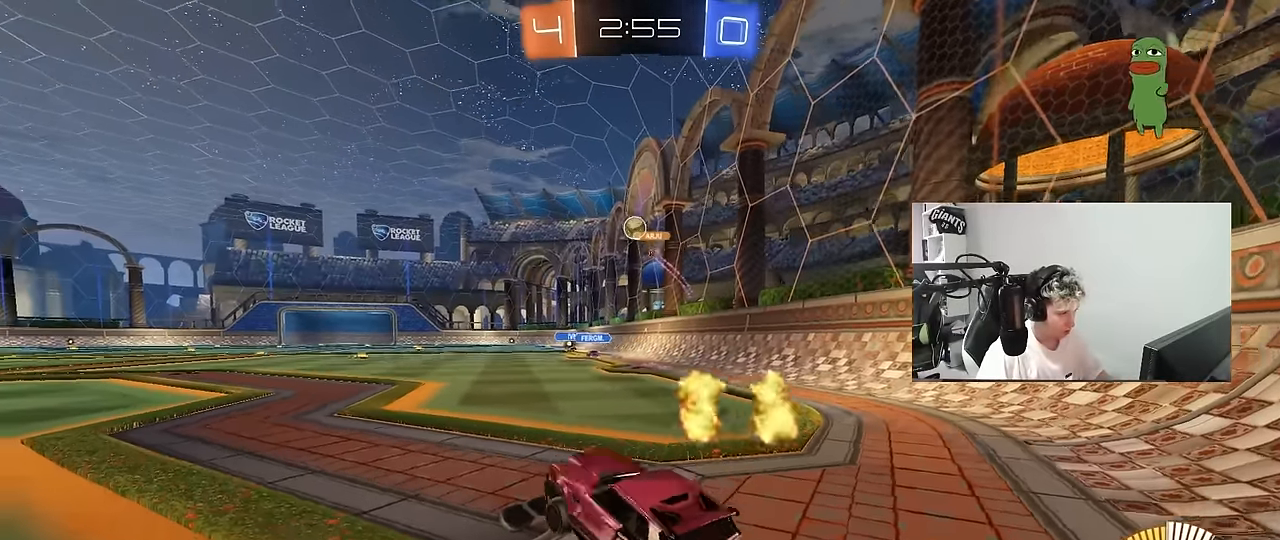
{"keys": ["a", "s", "shift"], "mouse": ["left", "right"], "mouse_move": "still", "events": [[66, "d", "down"], [116, "mouse_right", "up"], [250, "d", "up"], [300, "a", "down"], [300, "mouse_right", "down"], [350, "shift", "down"], [400, "mouse_right", "up"], [450, "mouse_right", "down"], [483, "s", "down"], [483, "w", "up"]]}
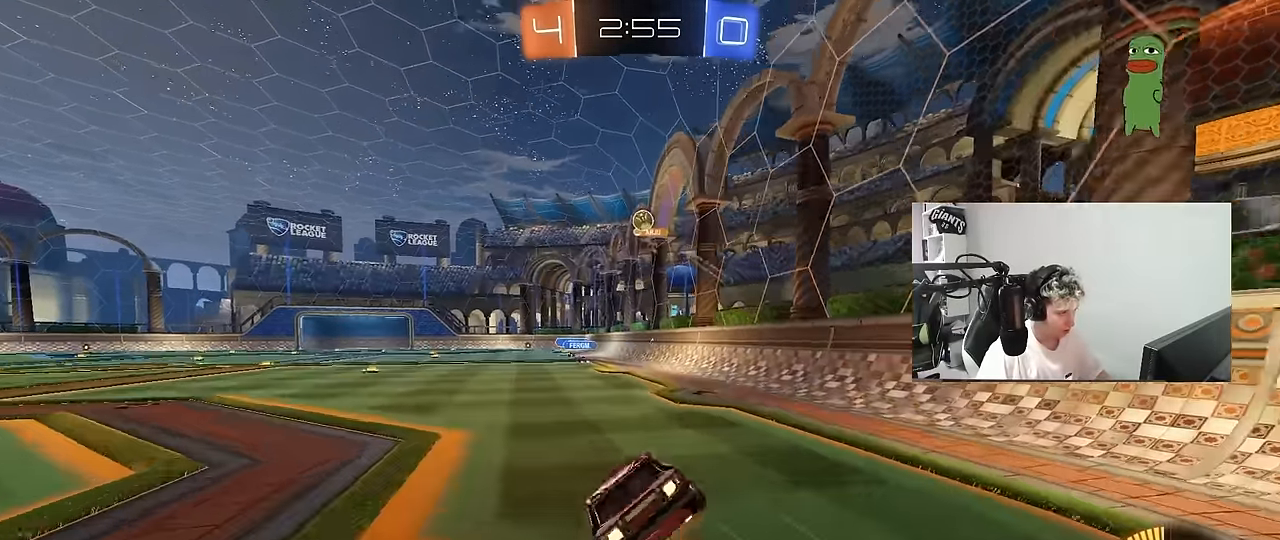
{"keys": ["a", "s", "shift"], "mouse": [], "mouse_move": "still", "events": [[33, "mouse_left", "up"], [133, "mouse_right", "up"], [316, "s", "up"], [416, "s", "down"]]}
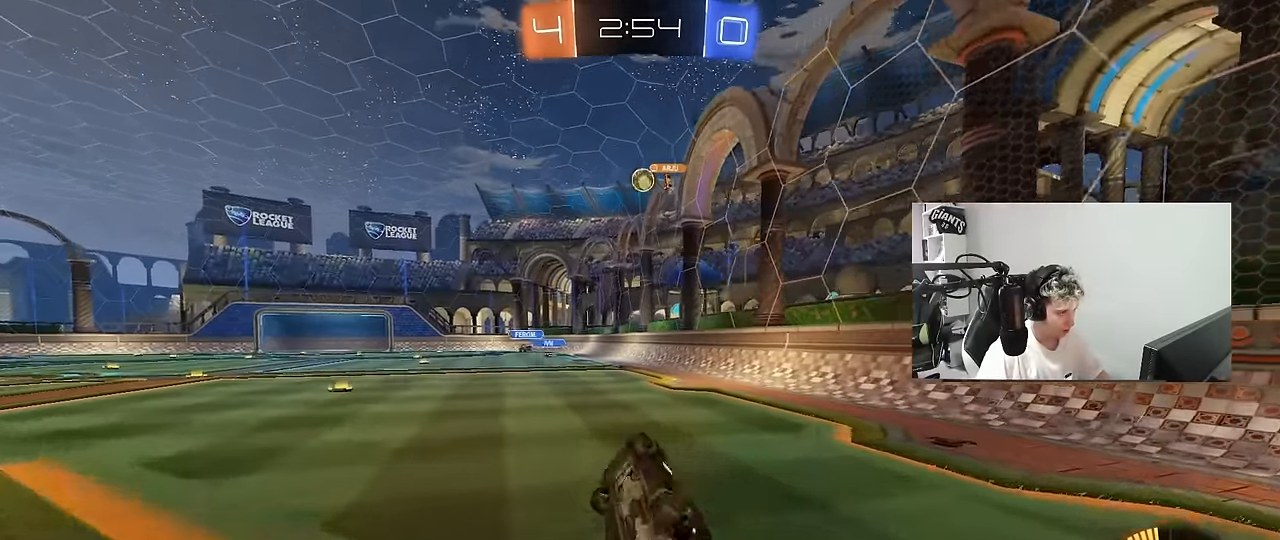
{"keys": ["a", "w"], "mouse": [], "mouse_move": "still", "events": [[100, "s", "up"], [150, "shift", "up"], [233, "a", "up"], [283, "a", "down"], [283, "w", "down"]]}
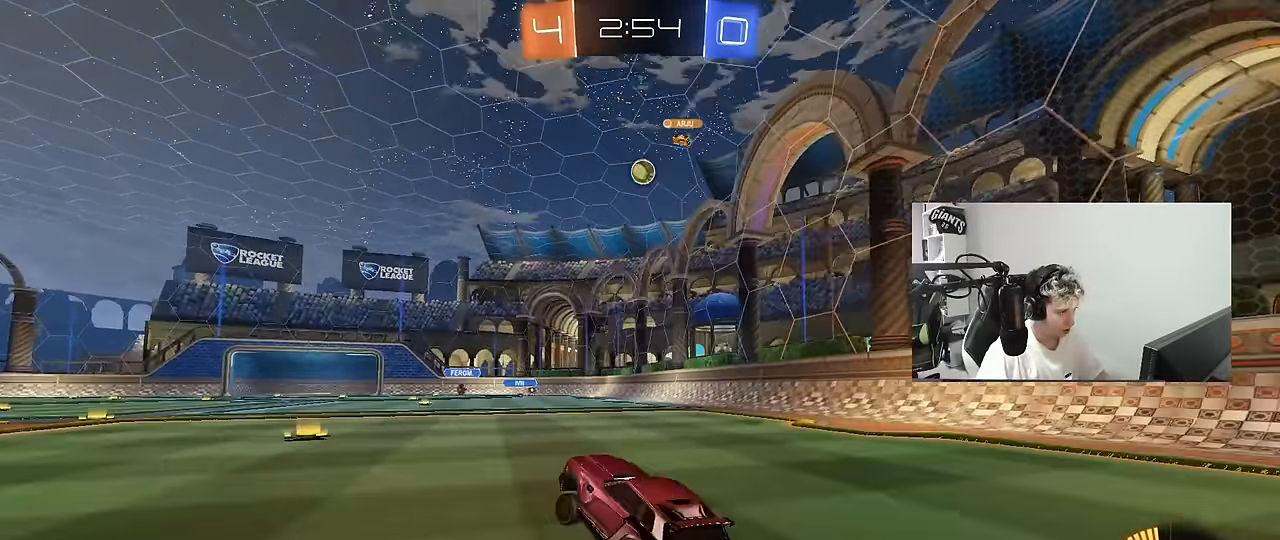
{"keys": ["a", "w"], "mouse": [], "mouse_move": "still", "events": [[300, "a", "up"], [450, "a", "down"]]}
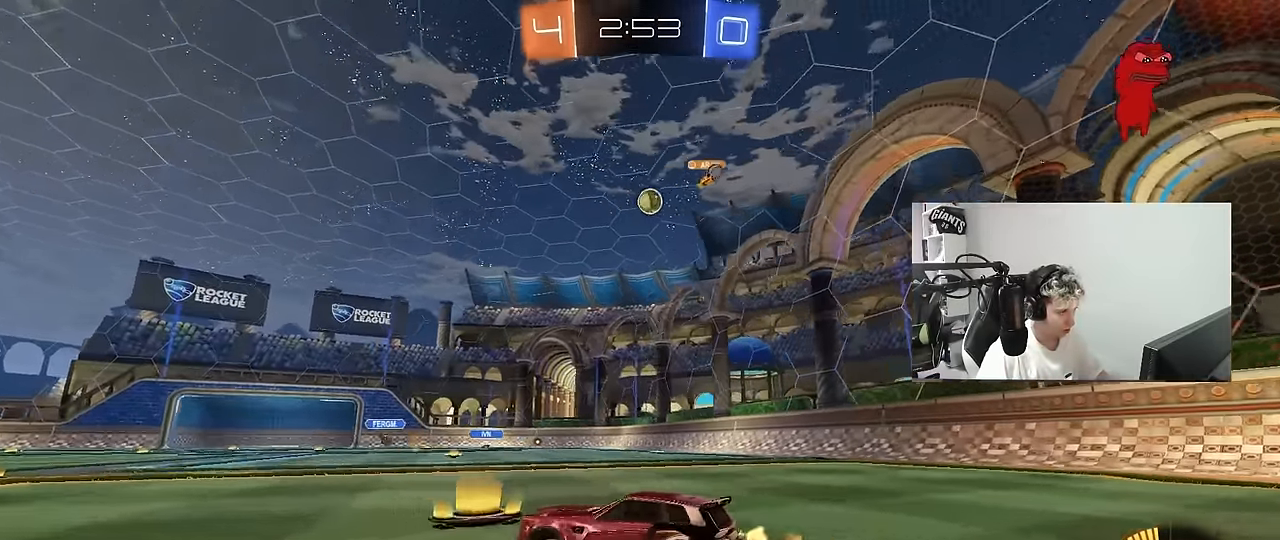
{"keys": ["w"], "mouse": [], "mouse_move": "still", "events": [[133, "a", "up"], [133, "w", "up"], [183, "s", "down"], [216, "s", "up"], [266, "d", "down"], [366, "d", "up"], [500, "w", "down"]]}
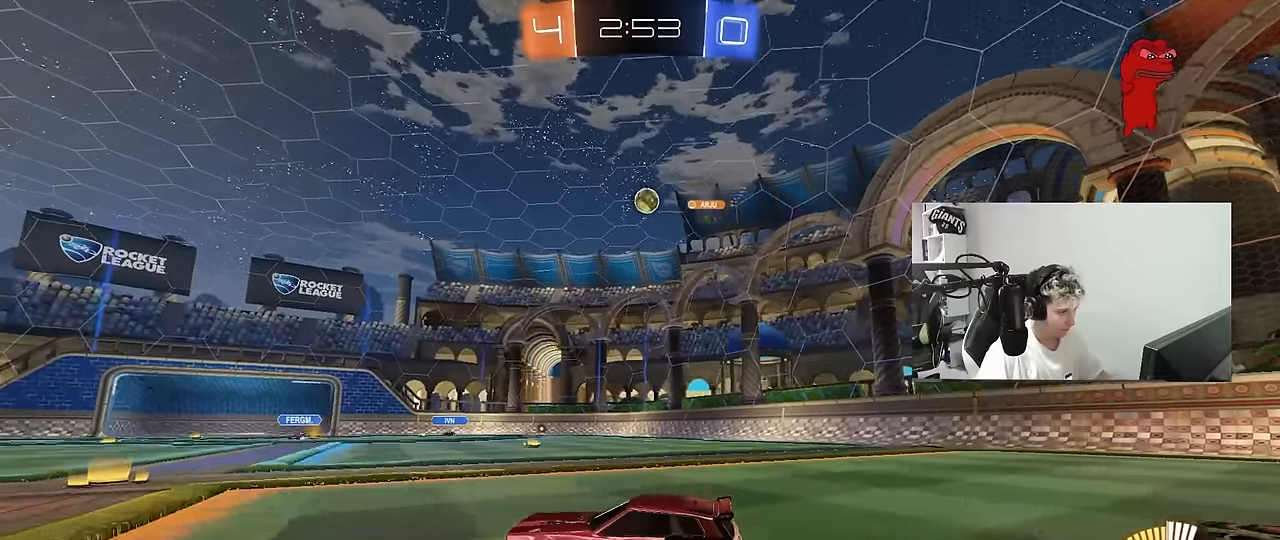
{"keys": ["w"], "mouse": [], "mouse_move": "still", "events": [[100, "d", "down"], [283, "d", "up"]]}
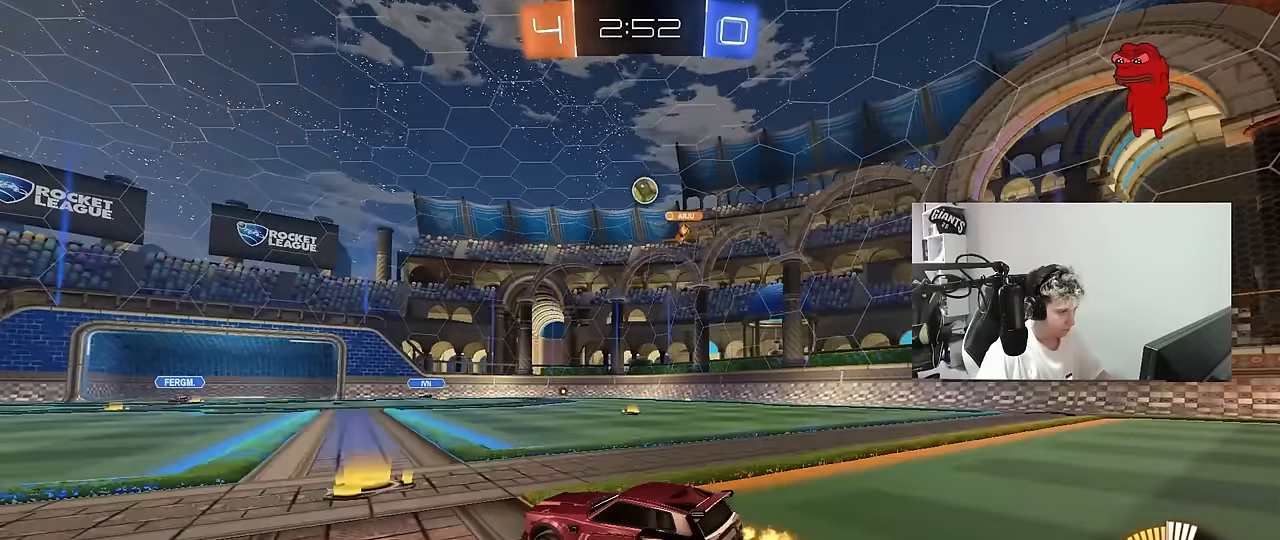
{"keys": ["a", "w"], "mouse": [], "mouse_move": "still", "events": [[116, "d", "down"], [200, "d", "up"], [250, "a", "down"]]}
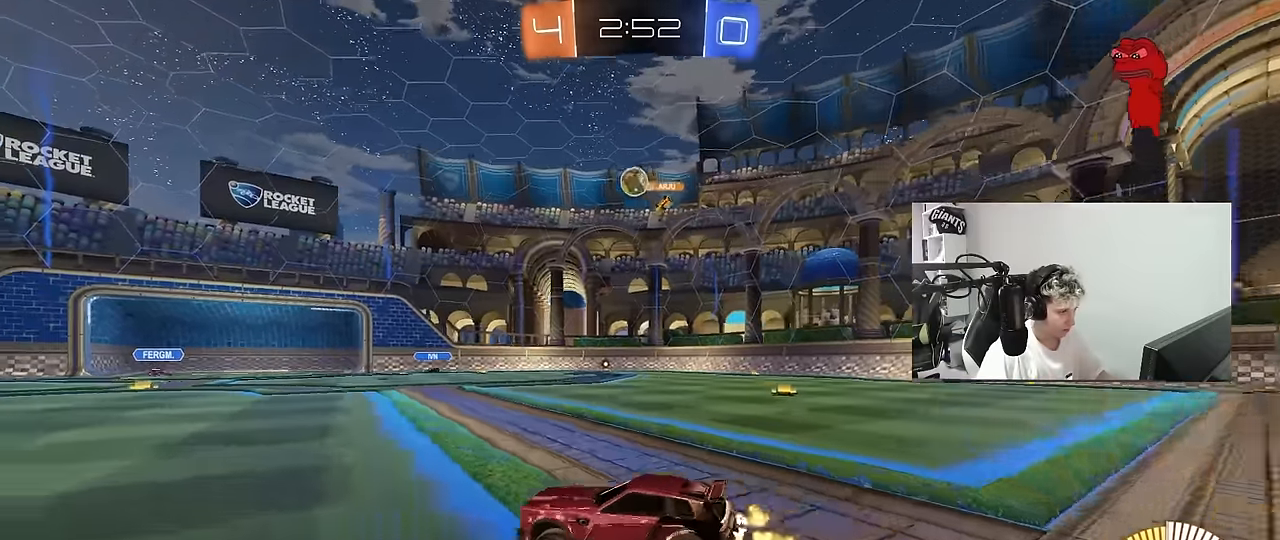
{"keys": [], "mouse": [], "mouse_move": "still", "events": [[83, "a", "up"], [166, "a", "down"], [266, "a", "up"], [266, "d", "down"], [450, "d", "up"], [450, "w", "up"]]}
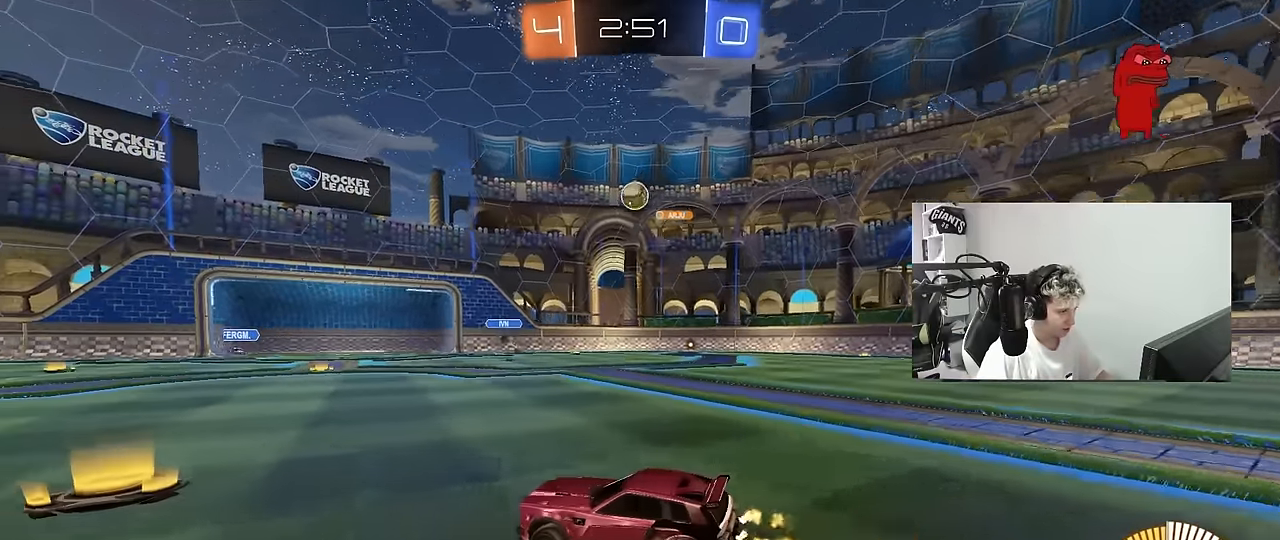
{"keys": ["d", "w"], "mouse": [], "mouse_move": "still", "events": [[150, "a", "down"], [183, "w", "down"], [283, "a", "up"], [466, "d", "down"]]}
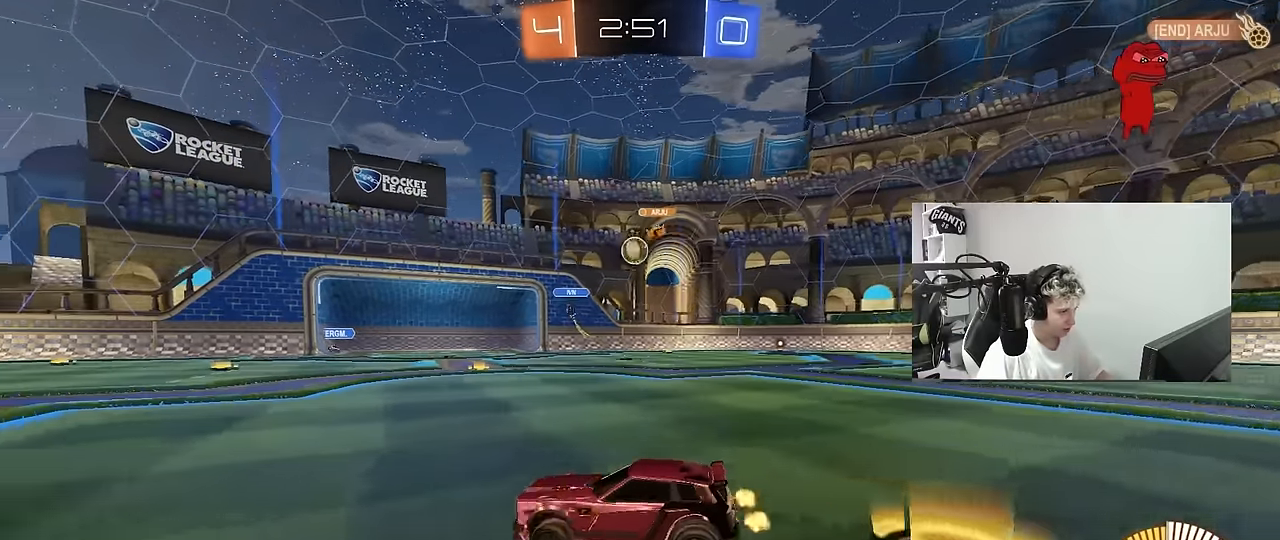
{"keys": ["d"], "mouse": [], "mouse_move": "still", "events": [[16, "w", "up"], [116, "shift", "down"], [166, "w", "down"], [200, "shift", "up"], [400, "w", "up"]]}
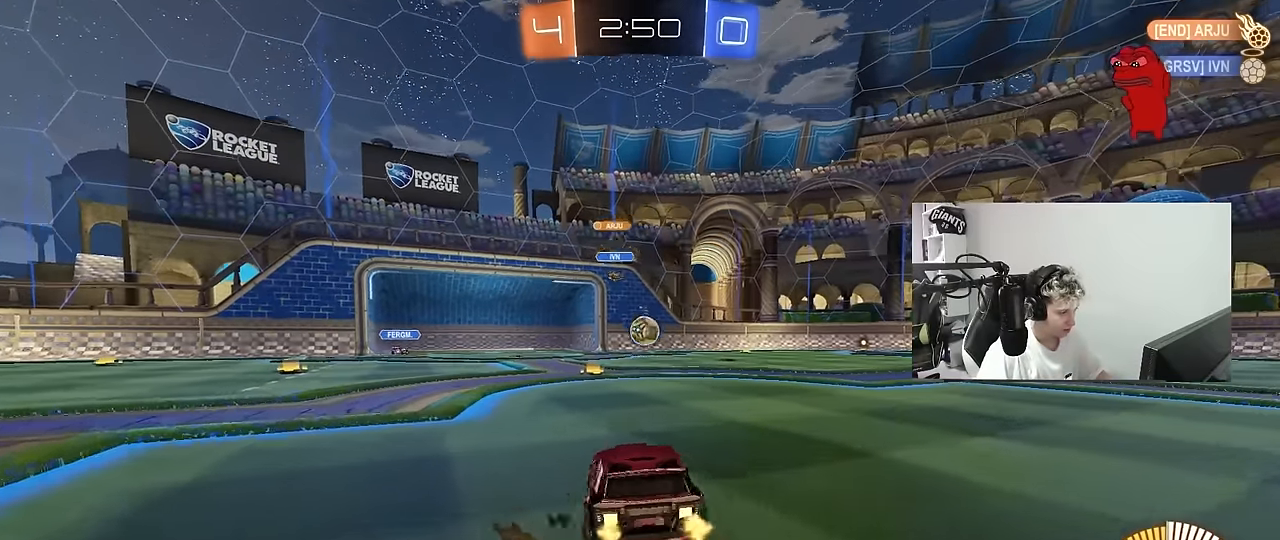
{"keys": ["d", "s"], "mouse": ["left", "right"], "mouse_move": "down", "events": [[166, "d", "up"], [166, "w", "down"], [216, "a", "down"], [366, "a", "up"], [366, "mouse_left", "down"], [366, "mouse_right", "down"], [366, "w", "up"], [450, "d", "down"], [450, "s", "down"]]}
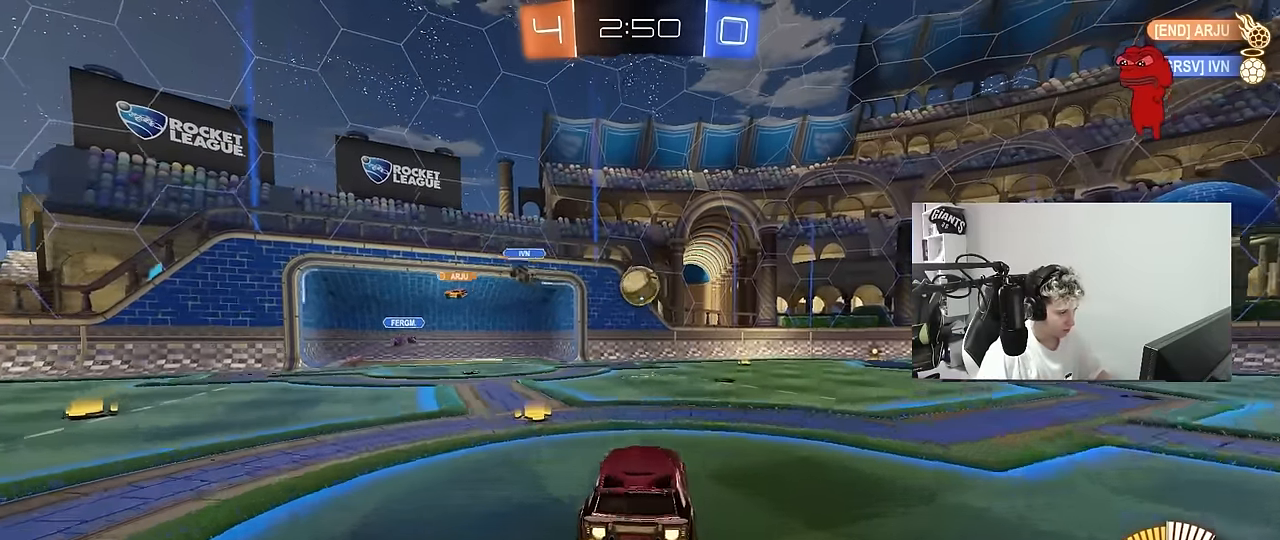
{"keys": ["d", "shift"], "mouse": ["left"], "mouse_move": "still", "events": [[100, "d", "up"], [100, "s", "up"], [183, "a", "down"], [183, "s", "down"], [283, "d", "down"], [333, "a", "up"], [383, "mouse_right", "up"], [383, "s", "up"], [383, "shift", "down"]]}
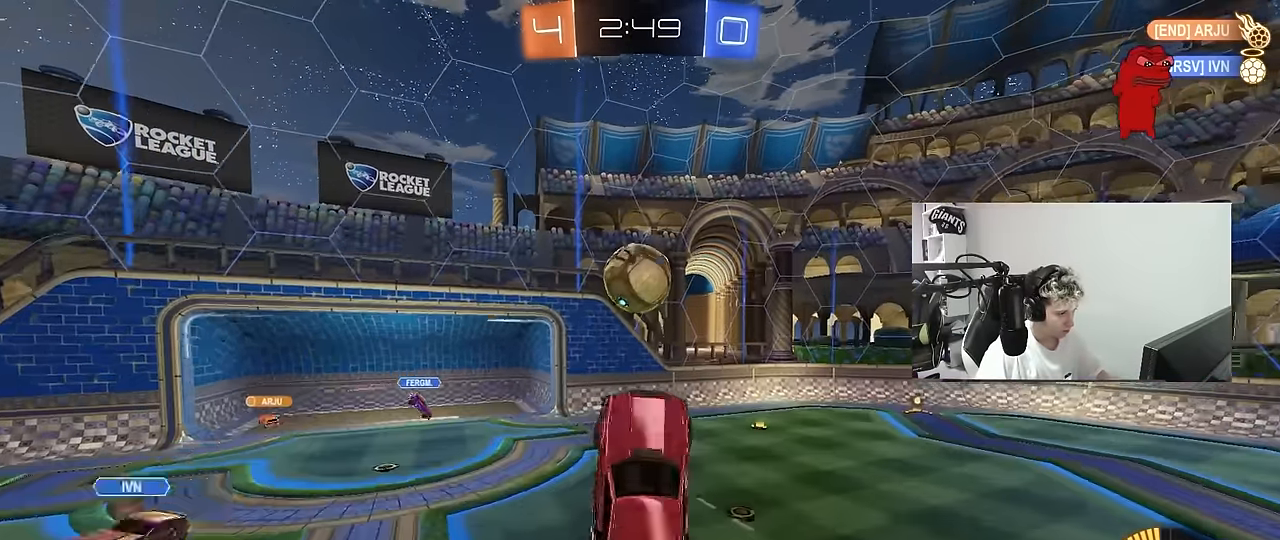
{"keys": ["a"], "mouse": [], "mouse_move": "up", "events": [[16, "d", "up"], [16, "shift", "up"], [116, "a", "down"], [166, "w", "down"], [250, "shift", "down"], [300, "w", "up"], [350, "shift", "up"], [450, "mouse_left", "up"]]}
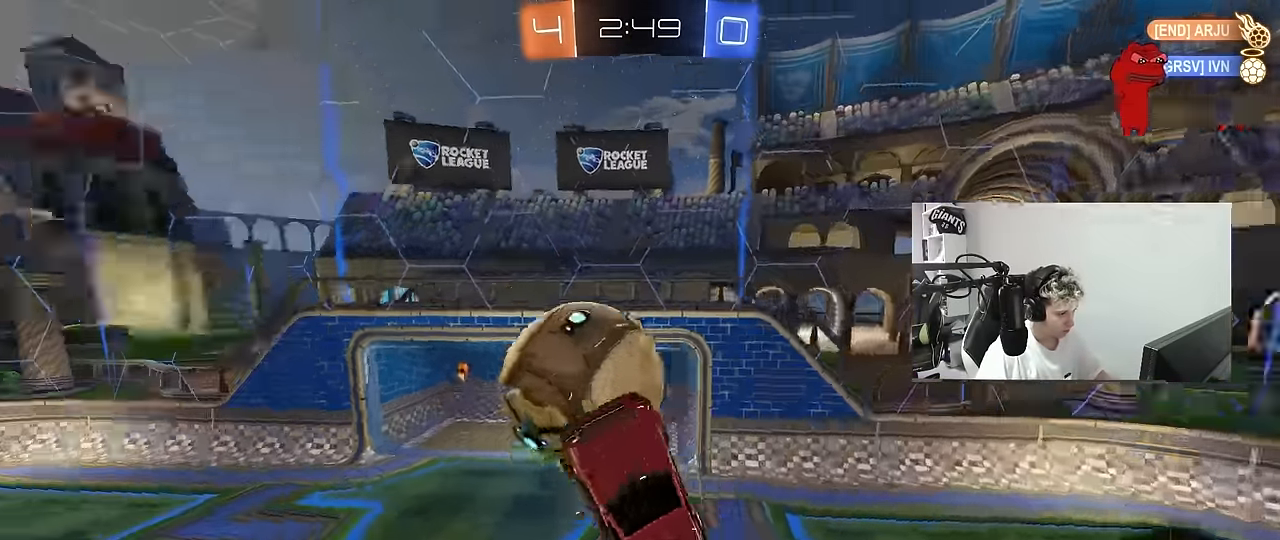
{"keys": ["a", "s", "shift"], "mouse": ["left"], "mouse_move": "still", "events": [[83, "shift", "down"], [133, "mouse_left", "down"], [133, "w", "down"], [266, "mouse_left", "up"], [266, "w", "up"], [316, "s", "down"], [366, "shift", "up"], [450, "mouse_left", "down"], [500, "shift", "down"]]}
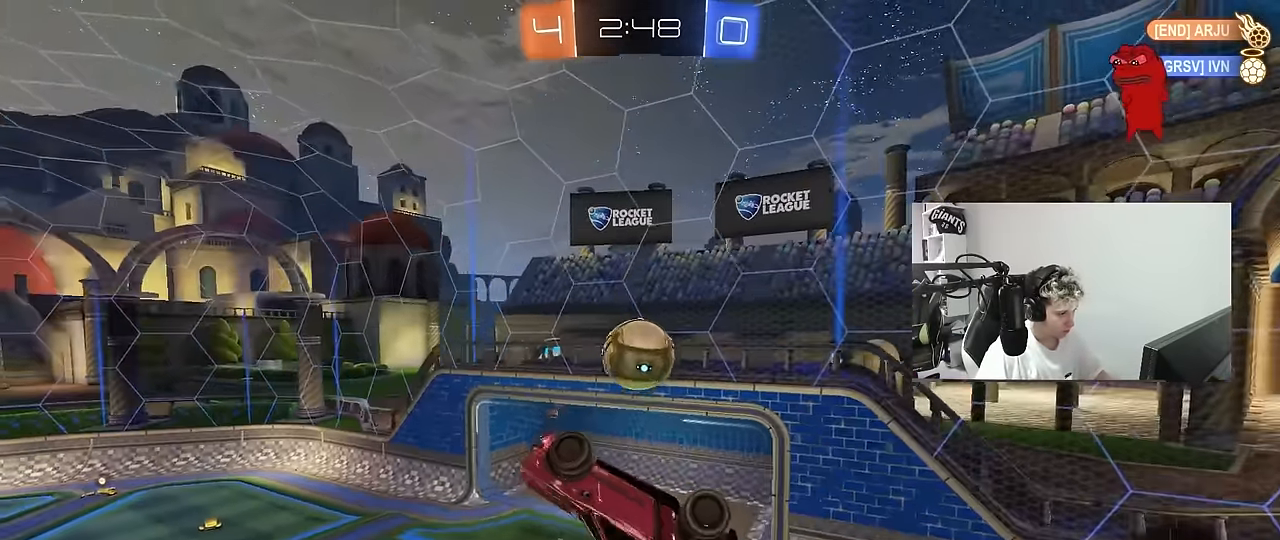
{"keys": ["a", "s", "shift"], "mouse": ["left"], "mouse_move": "still", "events": [[50, "s", "up"], [100, "s", "down"], [283, "s", "up"], [333, "w", "down"], [383, "w", "up"], [466, "s", "down"]]}
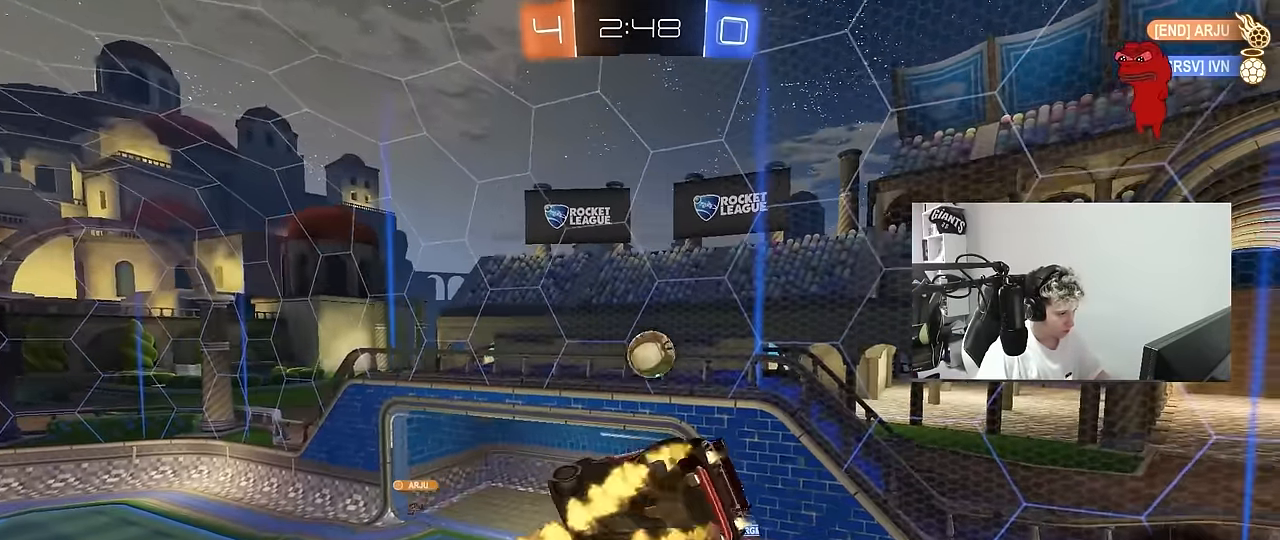
{"keys": ["a", "s", "shift"], "mouse": ["left", "right"], "mouse_move": "down-left", "events": [[116, "shift", "up"], [166, "a", "up"], [166, "d", "down"], [166, "s", "up"], [300, "d", "up"], [400, "w", "down"], [433, "a", "down"], [433, "mouse_right", "down"], [483, "s", "down"], [483, "shift", "down"], [483, "w", "up"]]}
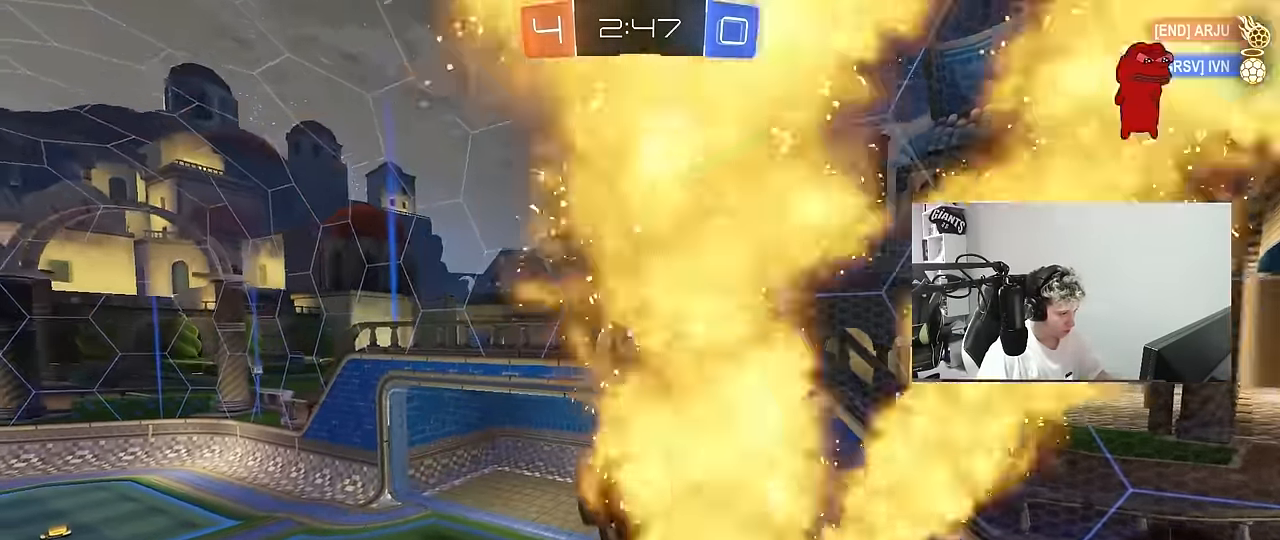
{"keys": ["d", "s", "shift"], "mouse": [], "mouse_move": "still", "events": [[133, "mouse_right", "up"], [216, "shift", "up"], [316, "d", "down"], [350, "mouse_left", "up"], [366, "a", "up"], [500, "shift", "down"]]}
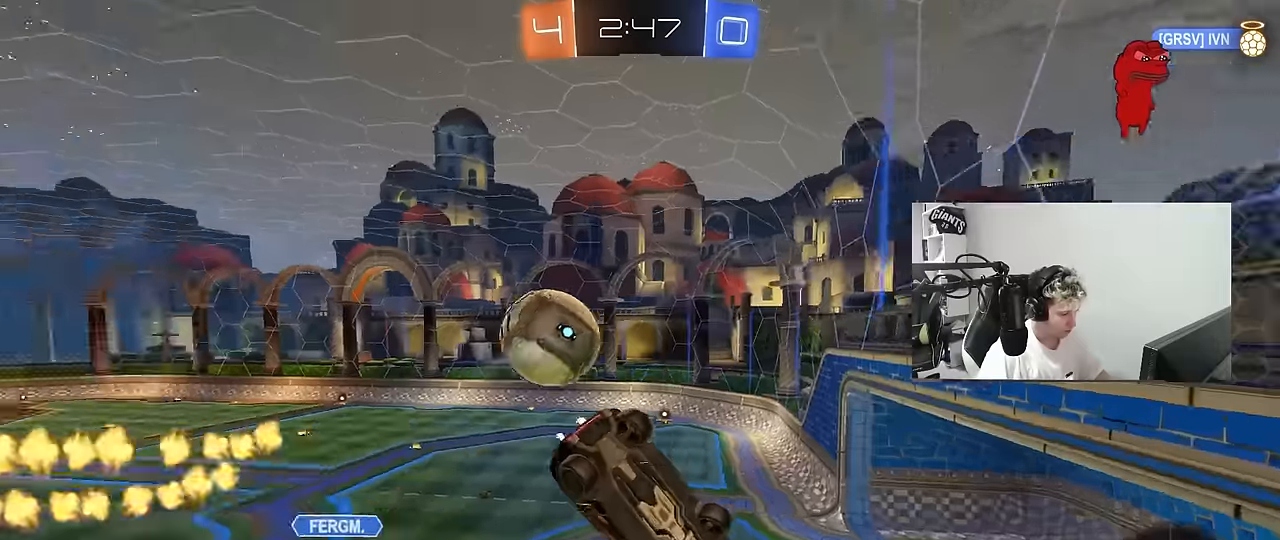
{"keys": ["a", "s", "shift"], "mouse": [], "mouse_move": "still", "events": [[150, "a", "down"], [333, "d", "up"]]}
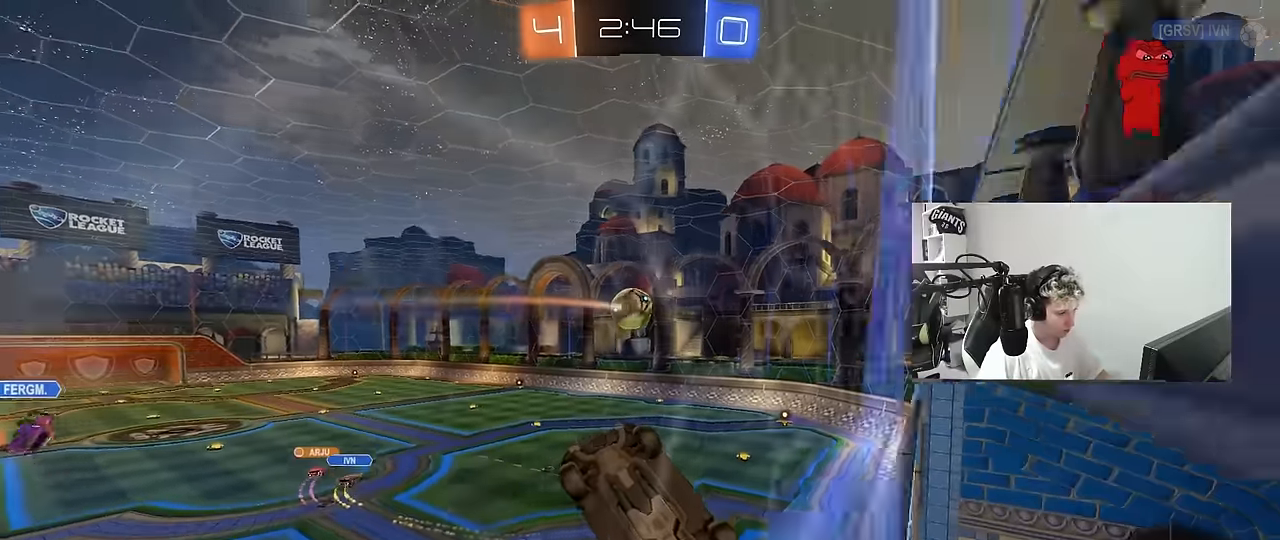
{"keys": ["d", "s", "shift"], "mouse": [], "mouse_move": "still", "events": [[150, "a", "up"], [150, "d", "down"]]}
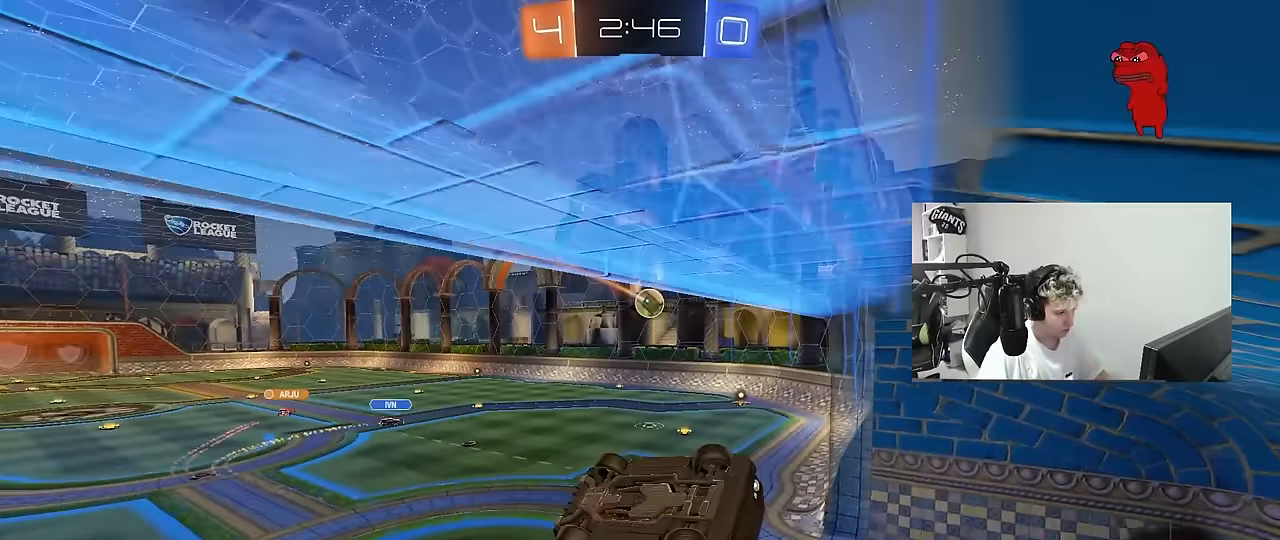
{"keys": ["w"], "mouse": [], "mouse_move": "left", "events": [[266, "a", "down"], [266, "d", "up"], [266, "s", "up"], [316, "shift", "up"], [450, "a", "up"], [450, "w", "down"]]}
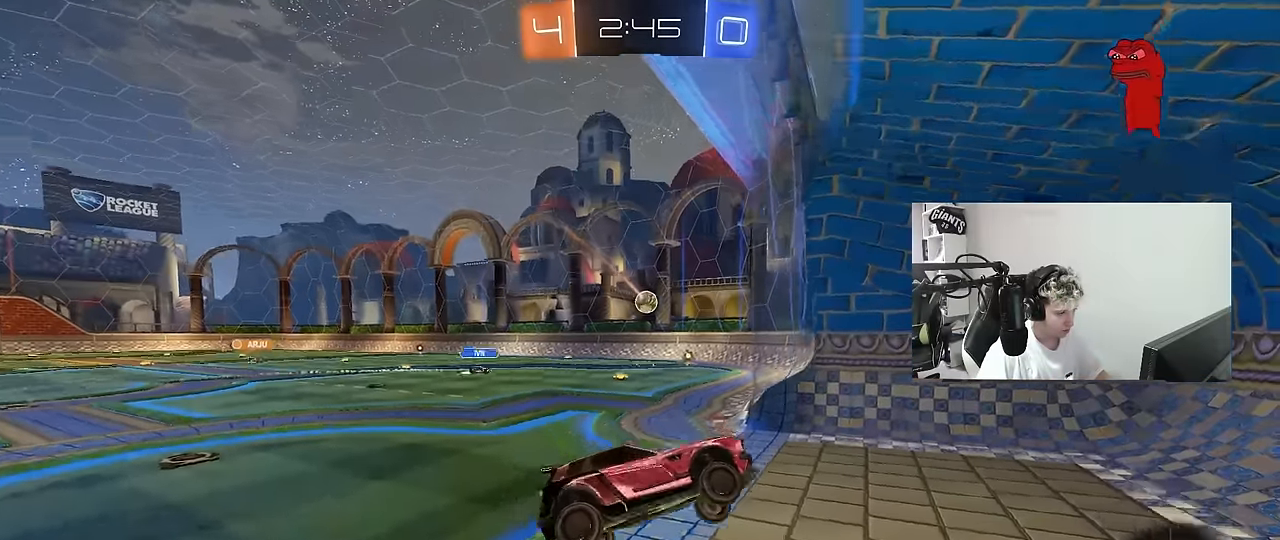
{"keys": ["a", "w"], "mouse": [], "mouse_move": "still", "events": [[100, "mouse_right", "down"], [150, "a", "down"], [200, "mouse_right", "up"], [200, "shift", "down"], [333, "shift", "up"]]}
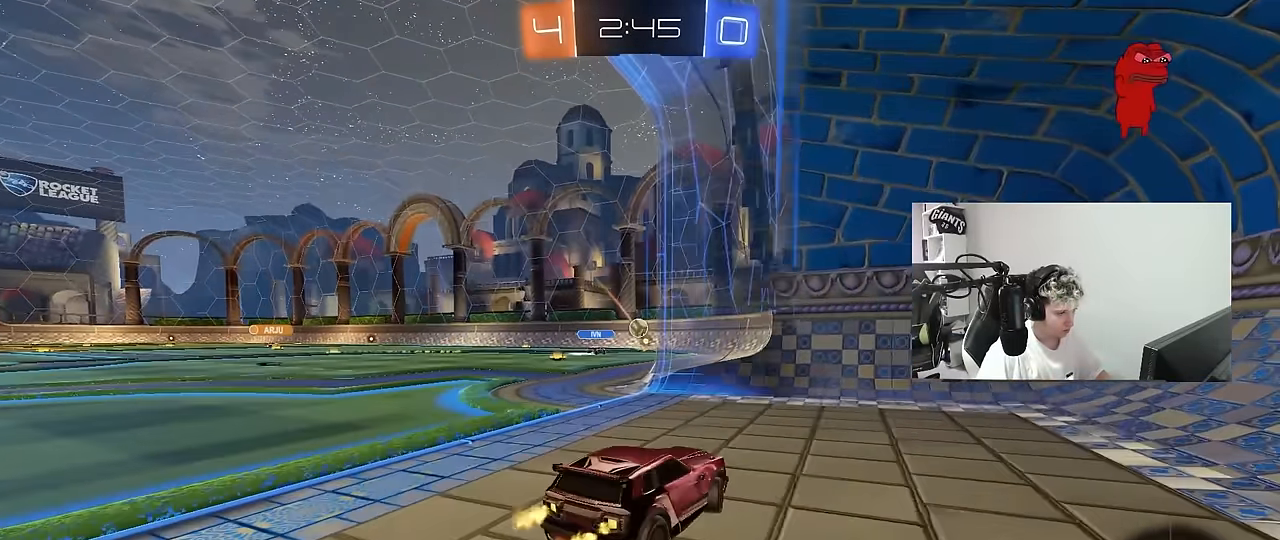
{"keys": ["a", "shift", "w"], "mouse": ["left"], "mouse_move": "still", "events": [[300, "a", "up"], [300, "d", "down"], [400, "mouse_left", "down"], [450, "d", "up"], [450, "mouse_right", "down"], [483, "a", "down"], [483, "mouse_right", "up"], [483, "shift", "down"]]}
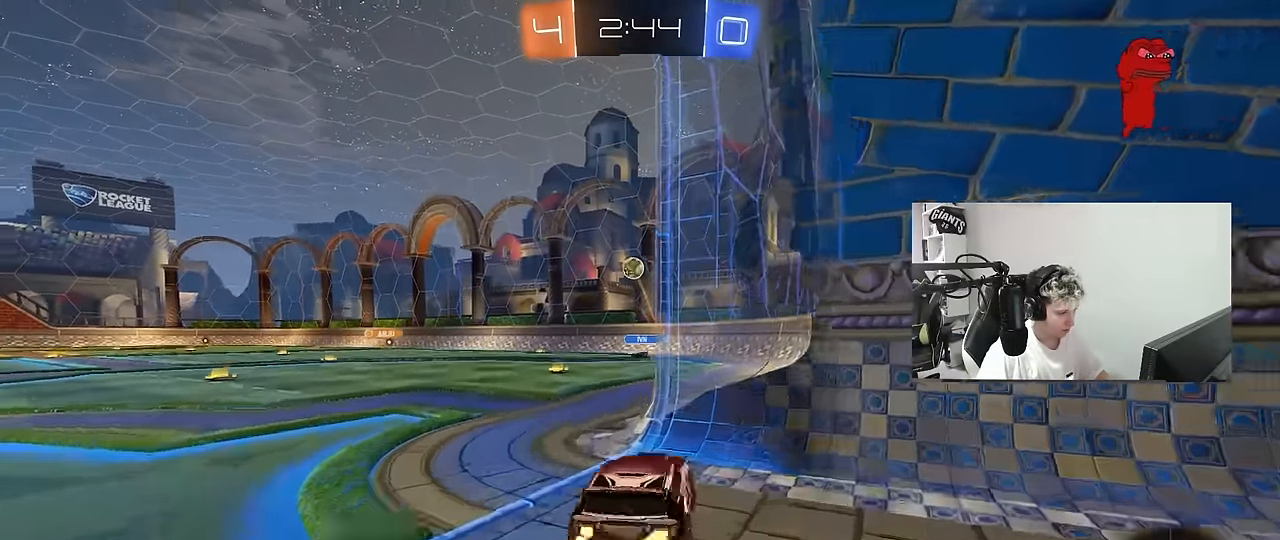
{"keys": ["a", "s", "shift"], "mouse": [], "mouse_move": "right", "events": [[33, "mouse_right", "down"], [83, "s", "down"], [83, "w", "up"], [133, "mouse_left", "up"], [183, "mouse_right", "up"]]}
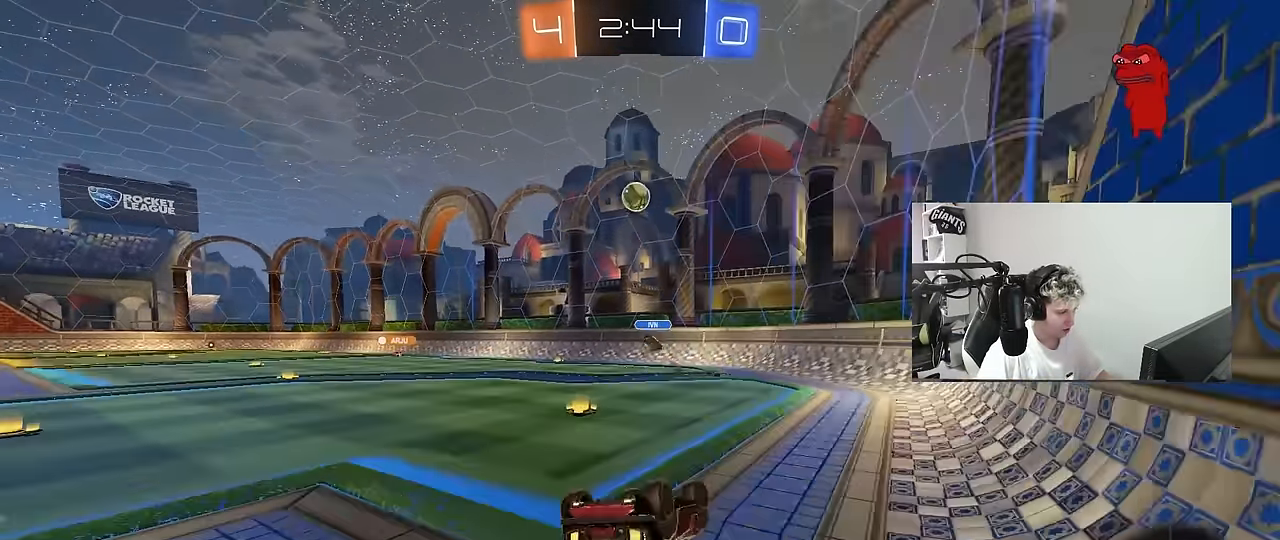
{"keys": [], "mouse": ["left"], "mouse_move": "still", "events": [[50, "s", "up"], [150, "s", "down"], [183, "space", "down"], [333, "mouse_left", "down"], [333, "shift", "up"], [383, "a", "up"], [383, "s", "up"], [383, "space", "up"]]}
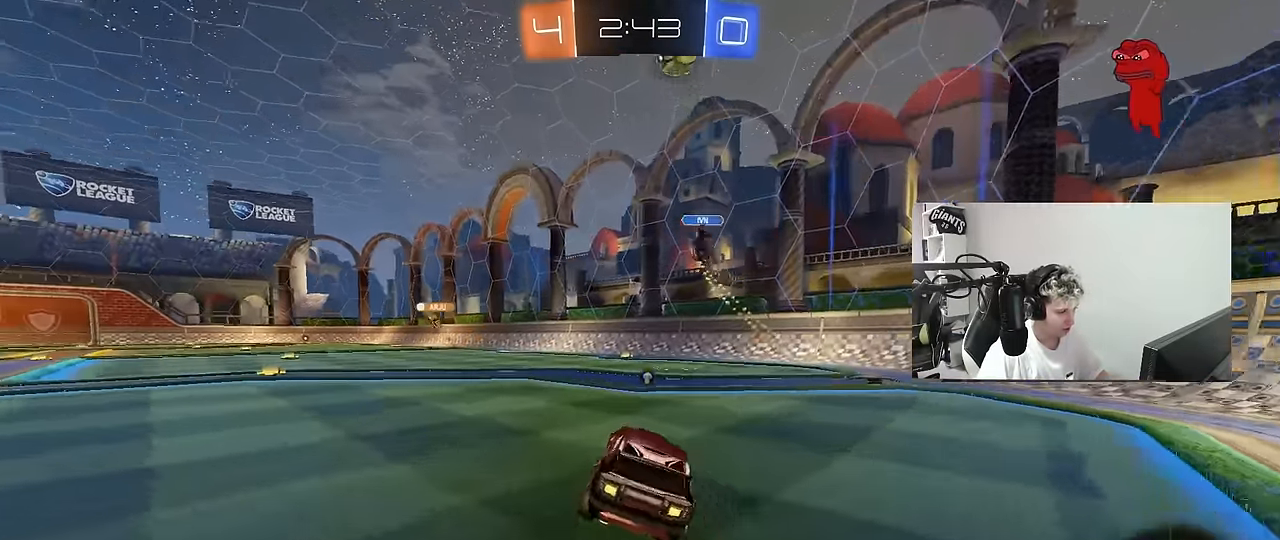
{"keys": ["a", "s", "shift"], "mouse": ["right"], "mouse_move": "down", "events": [[16, "w", "down"], [66, "a", "down"], [200, "a", "up"], [200, "mouse_right", "down"], [200, "space", "down"], [300, "a", "down"], [300, "shift", "down"], [350, "mouse_right", "up"], [350, "space", "up"], [383, "mouse_right", "down"], [400, "s", "down"], [400, "w", "up"], [483, "mouse_left", "up"]]}
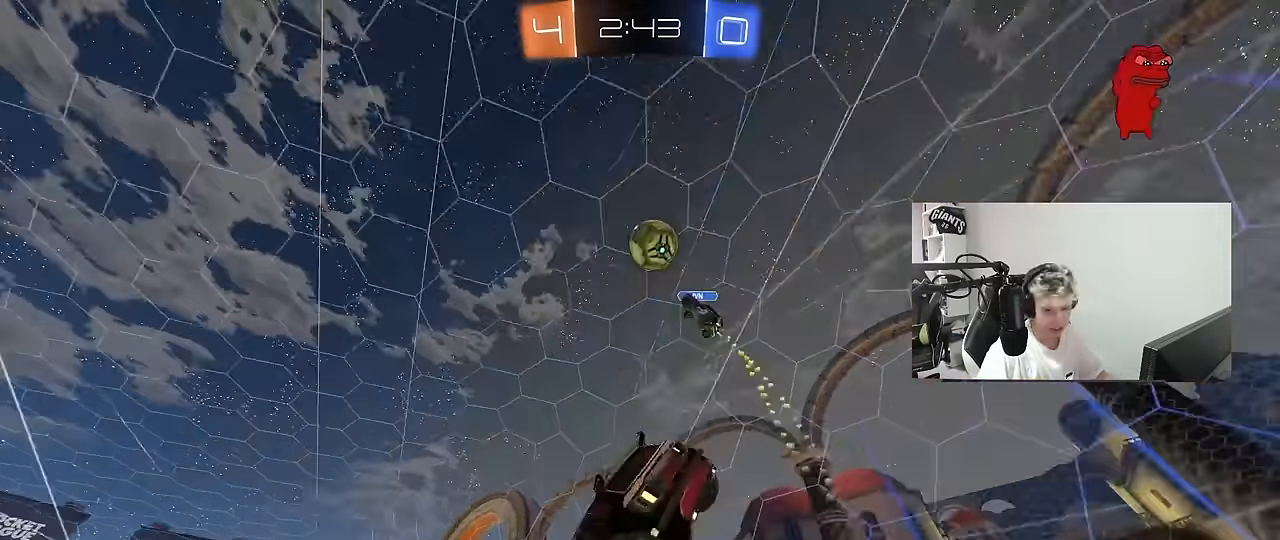
{"keys": ["a", "s", "shift"], "mouse": [], "mouse_move": "up", "events": [[33, "mouse_right", "up"], [83, "space", "down"], [216, "space", "up"], [266, "s", "up"], [416, "s", "down"]]}
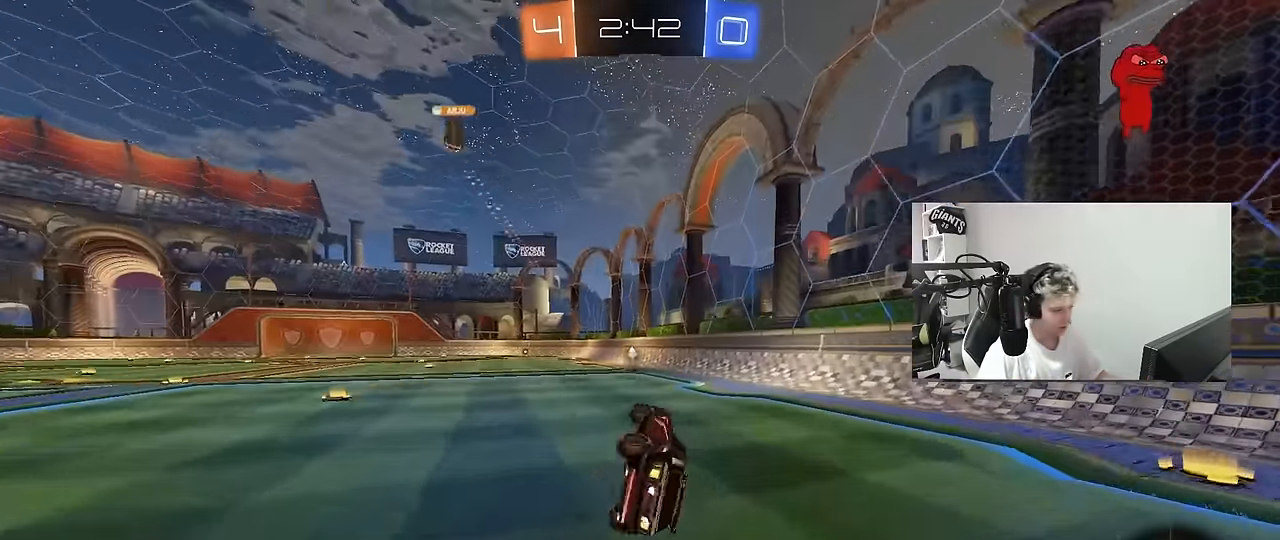
{"keys": ["w"], "mouse": [], "mouse_move": "still", "events": [[50, "s", "up"], [150, "a", "up"], [150, "shift", "up"], [333, "a", "down"], [333, "space", "down"], [333, "w", "down"], [433, "a", "up"], [433, "space", "up"]]}